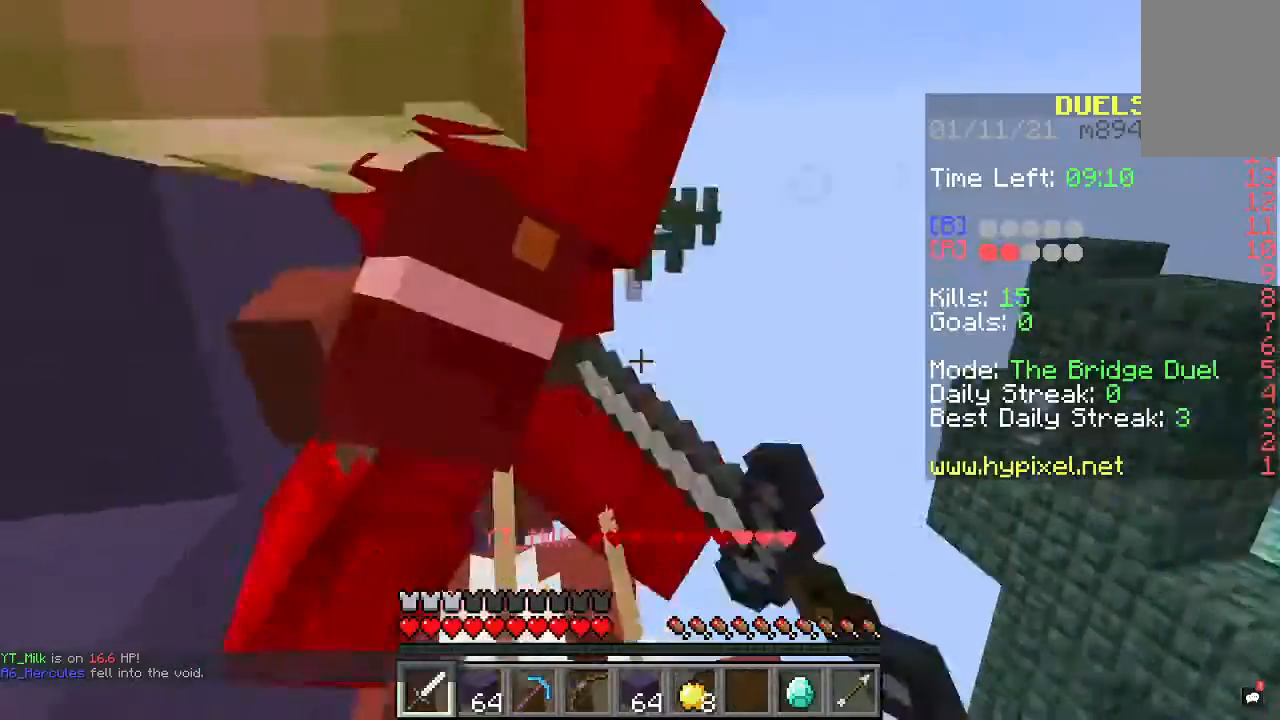
Gameplay with keyboard and mouse; each line is a JSON object with the keys and mouse buttons held at the frame after it. "events" lists presses ("down") and releases ("up") of "a", "d", "s", "space", "w", "mouse_left" and "mouse_right" between this image and that frame as [ms after this image, input, new state], when the widget could be followed in between. "mouse_left", "mouse_right" = the "left", "right" buttons of the "mouse" list. No other keys are recorded. Fast repeated clicks can show as one long hold. Mouse movement is not recorded.
{"keys": ["w"], "mouse": ["left"], "events": [[433, "w", "down"]]}
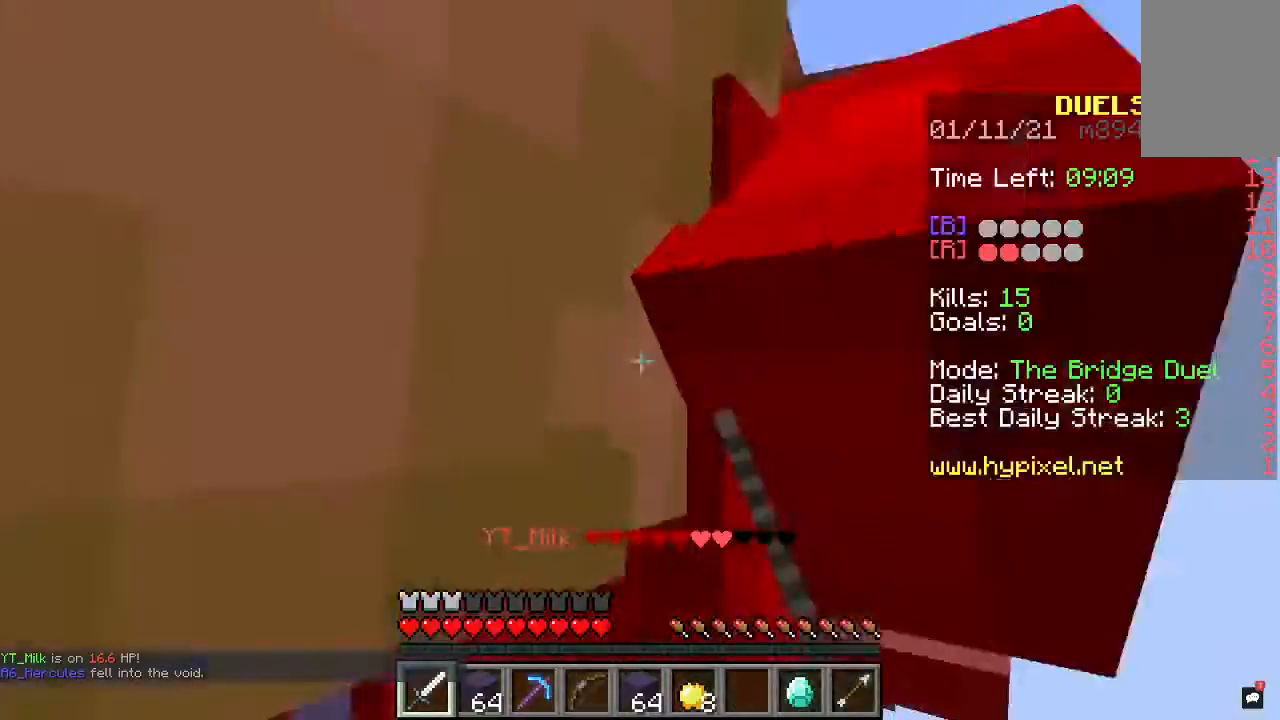
{"keys": ["w"], "mouse": ["left"], "events": []}
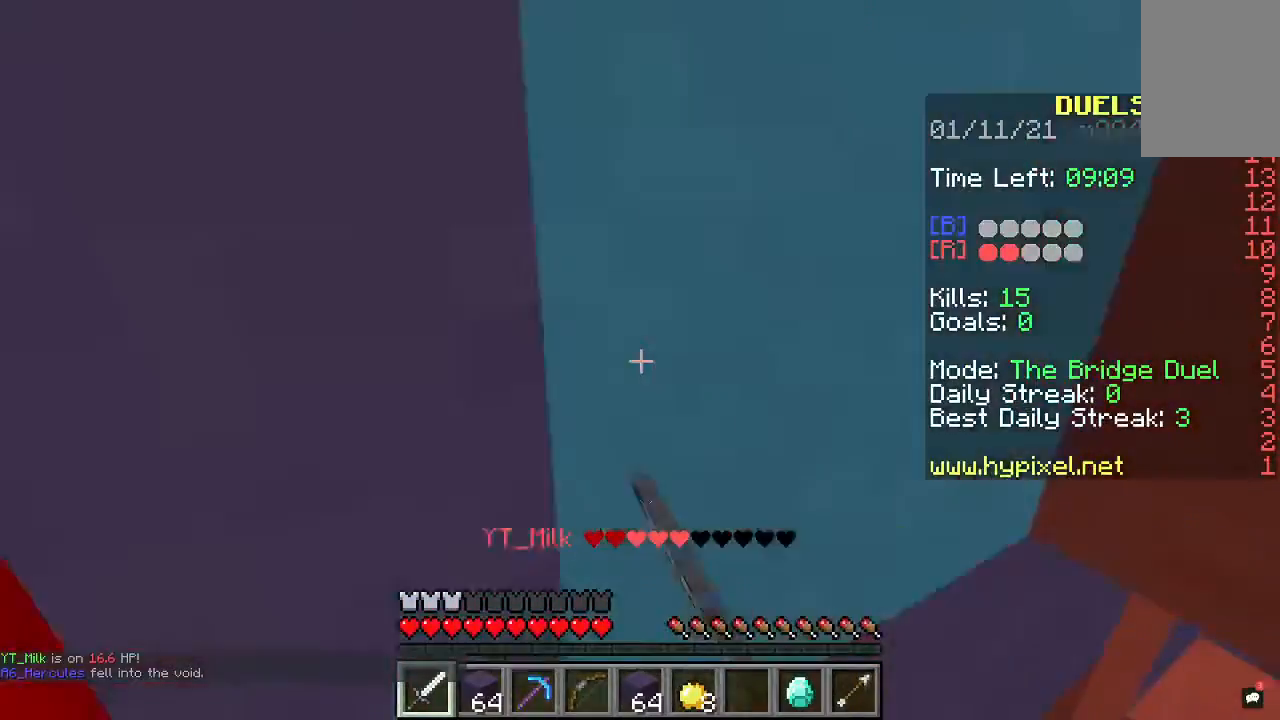
{"keys": ["w"], "mouse": ["left"], "events": []}
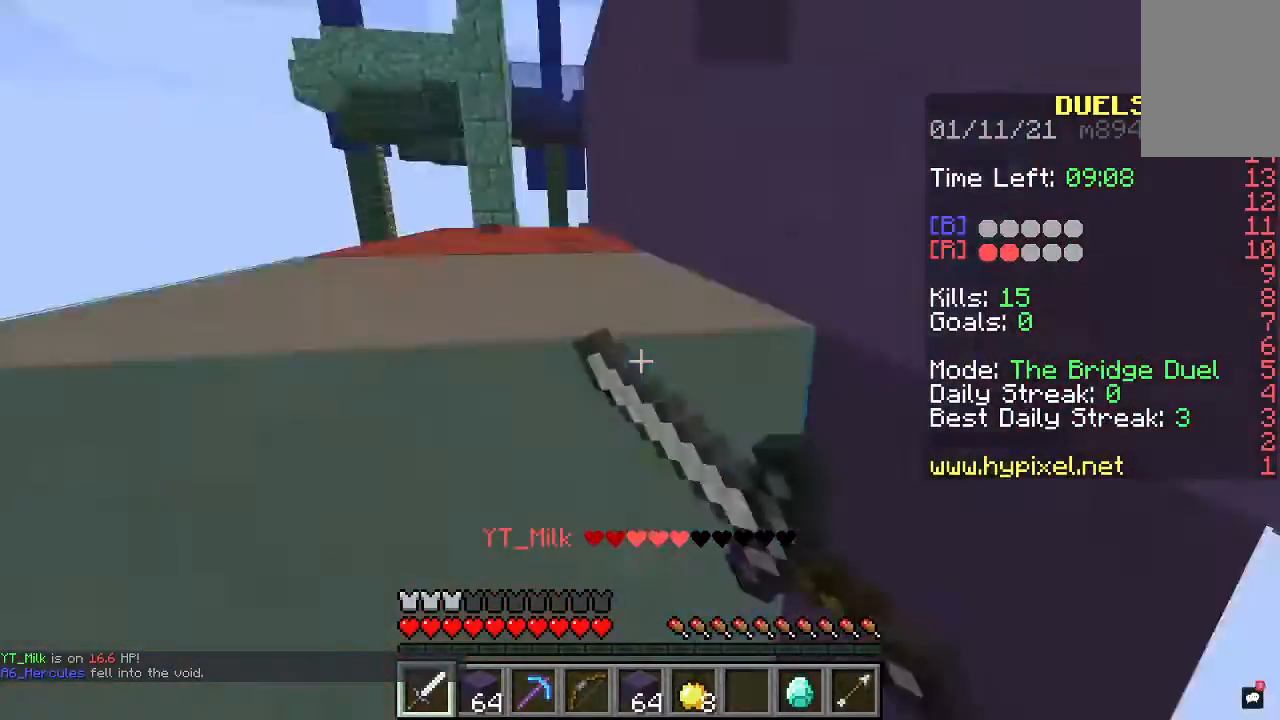
{"keys": ["w"], "mouse": [], "events": [[33, "mouse_left", "up"], [100, "mouse_left", "down"], [200, "mouse_left", "up"], [300, "space", "down"], [467, "space", "up"]]}
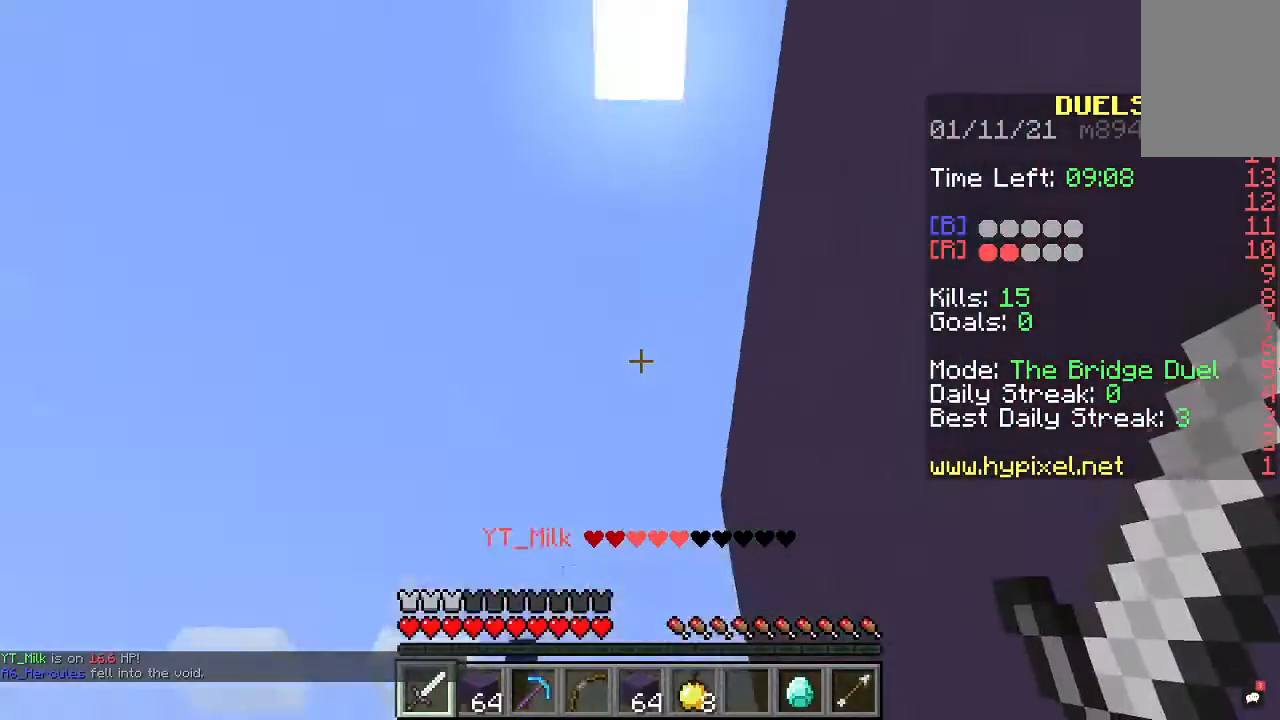
{"keys": ["a", "space", "w"], "mouse": [], "events": [[200, "a", "down"], [500, "space", "down"]]}
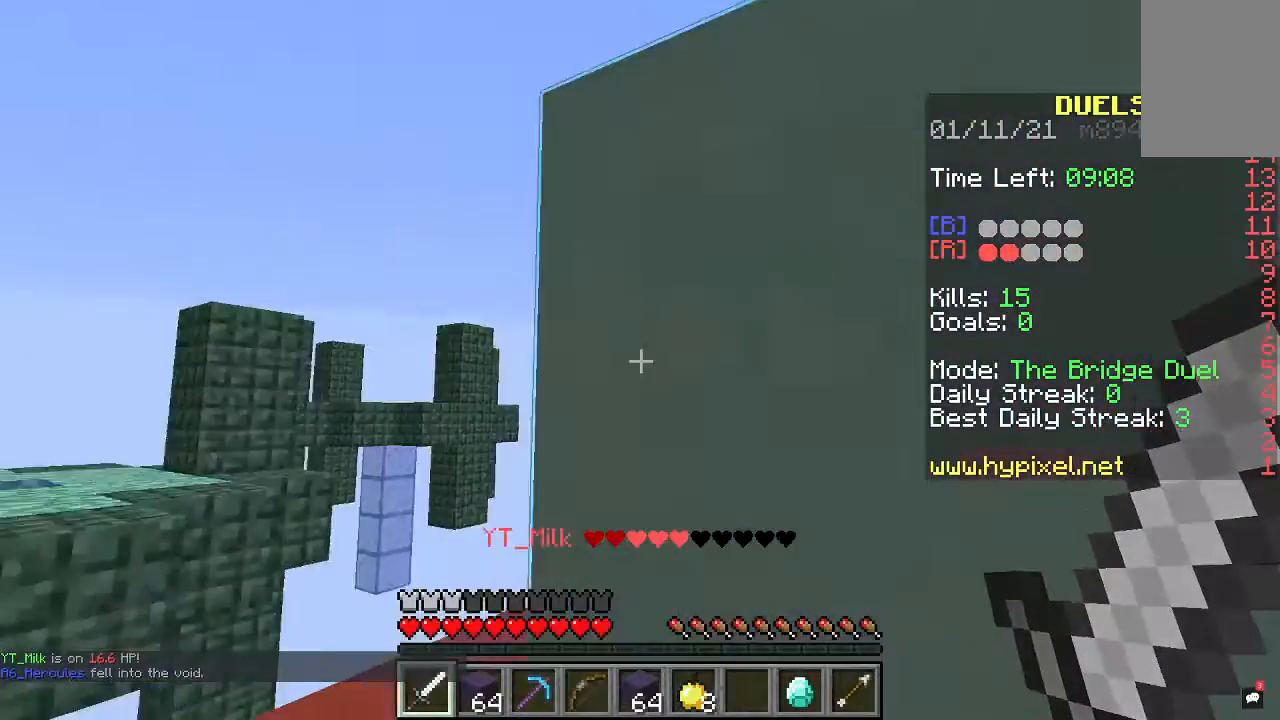
{"keys": ["a", "w"], "mouse": [], "events": [[133, "space", "up"]]}
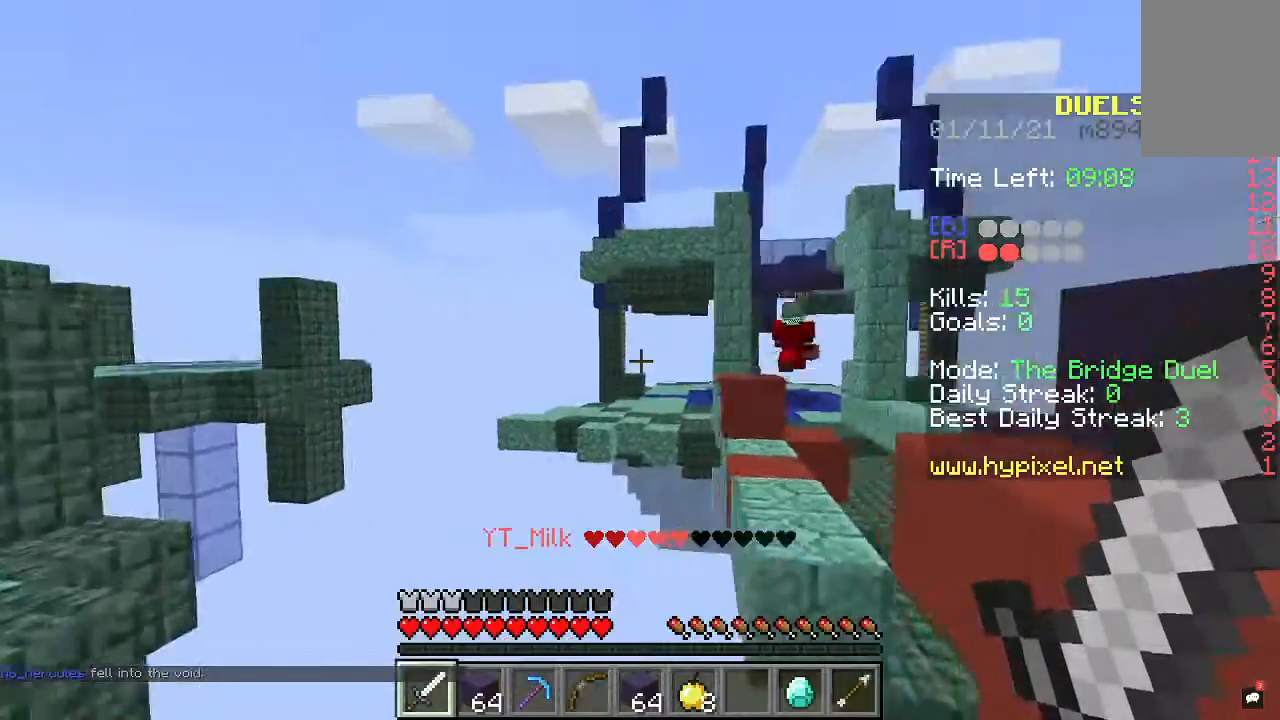
{"keys": ["w"], "mouse": [], "events": [[33, "a", "up"]]}
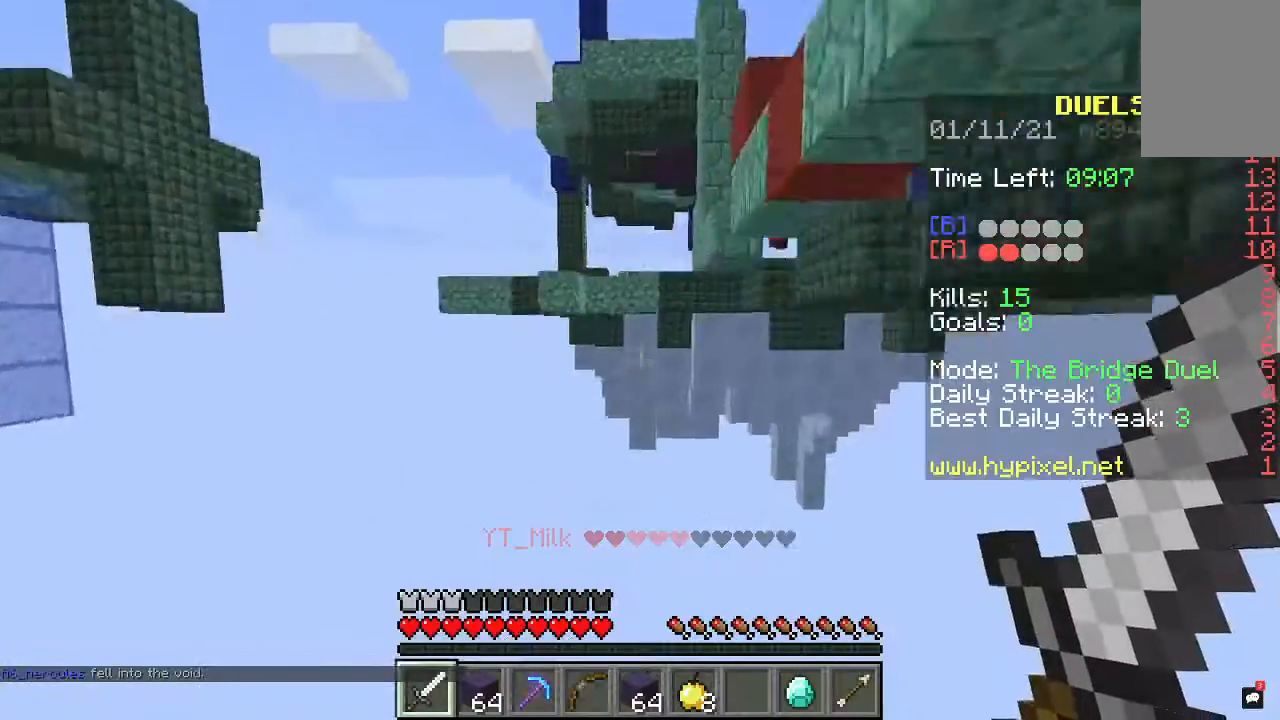
{"keys": [], "mouse": [], "events": [[33, "w", "up"]]}
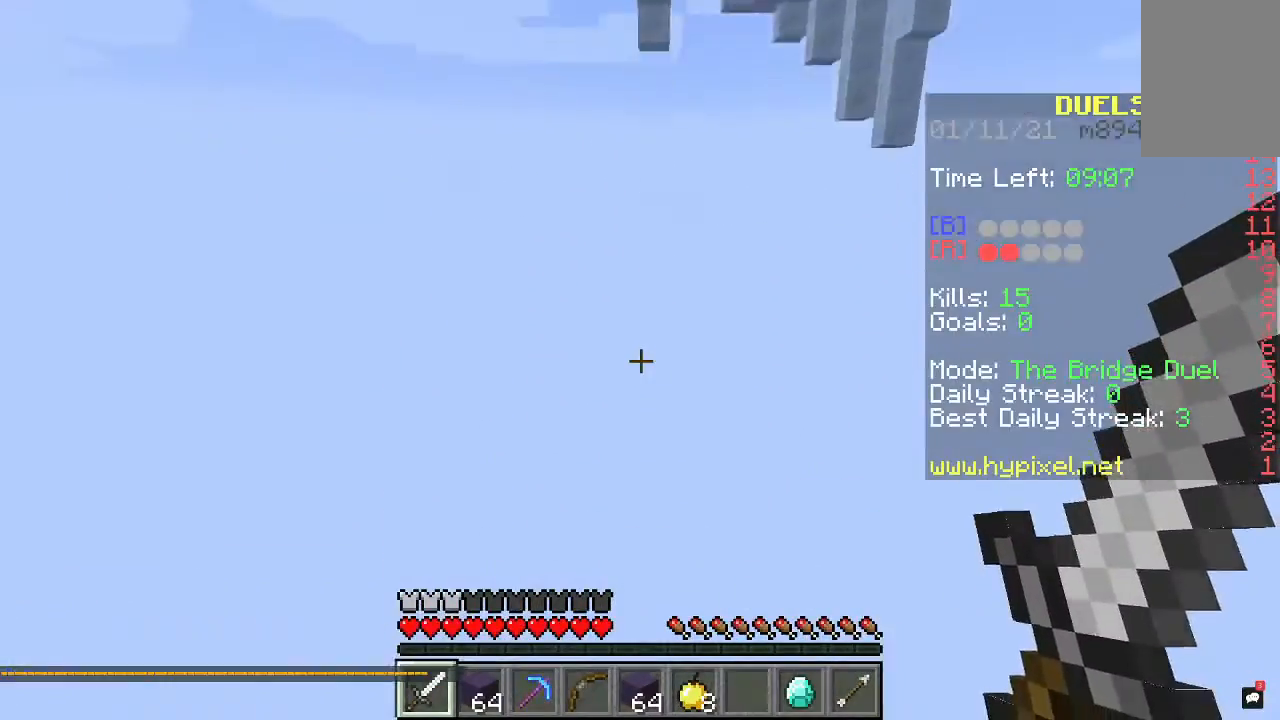
{"keys": [], "mouse": [], "events": []}
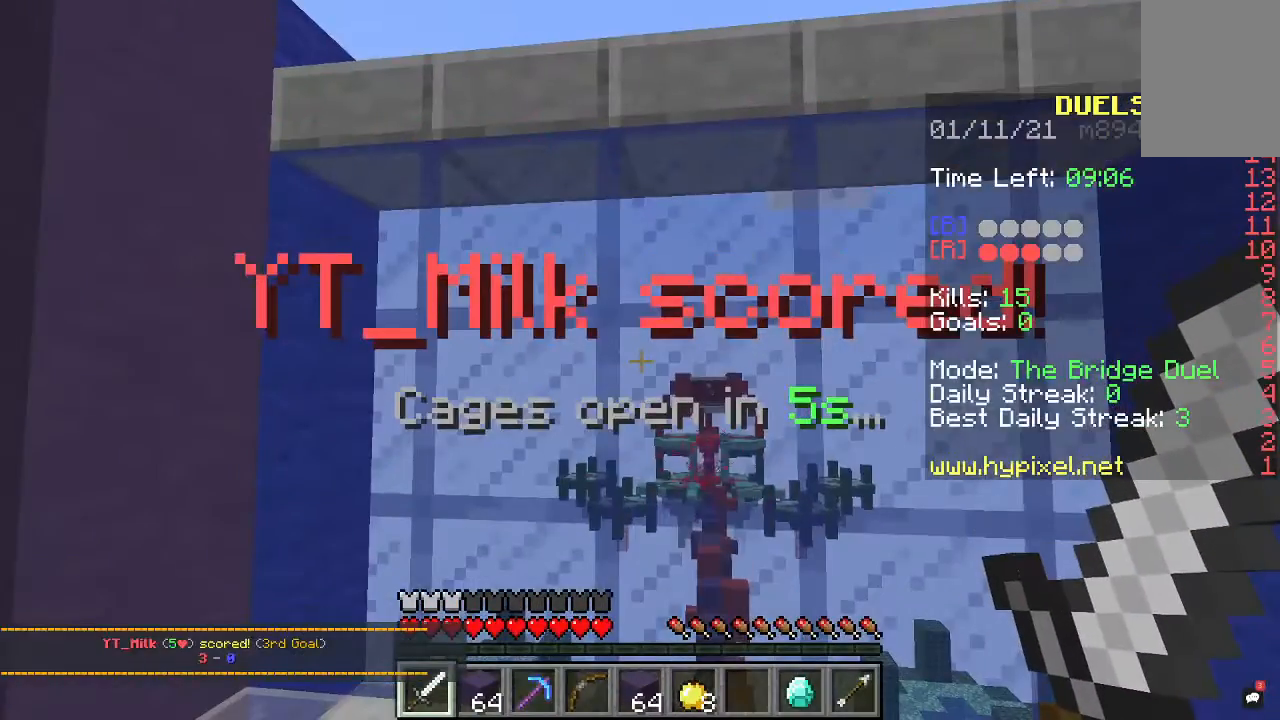
{"keys": [], "mouse": [], "events": []}
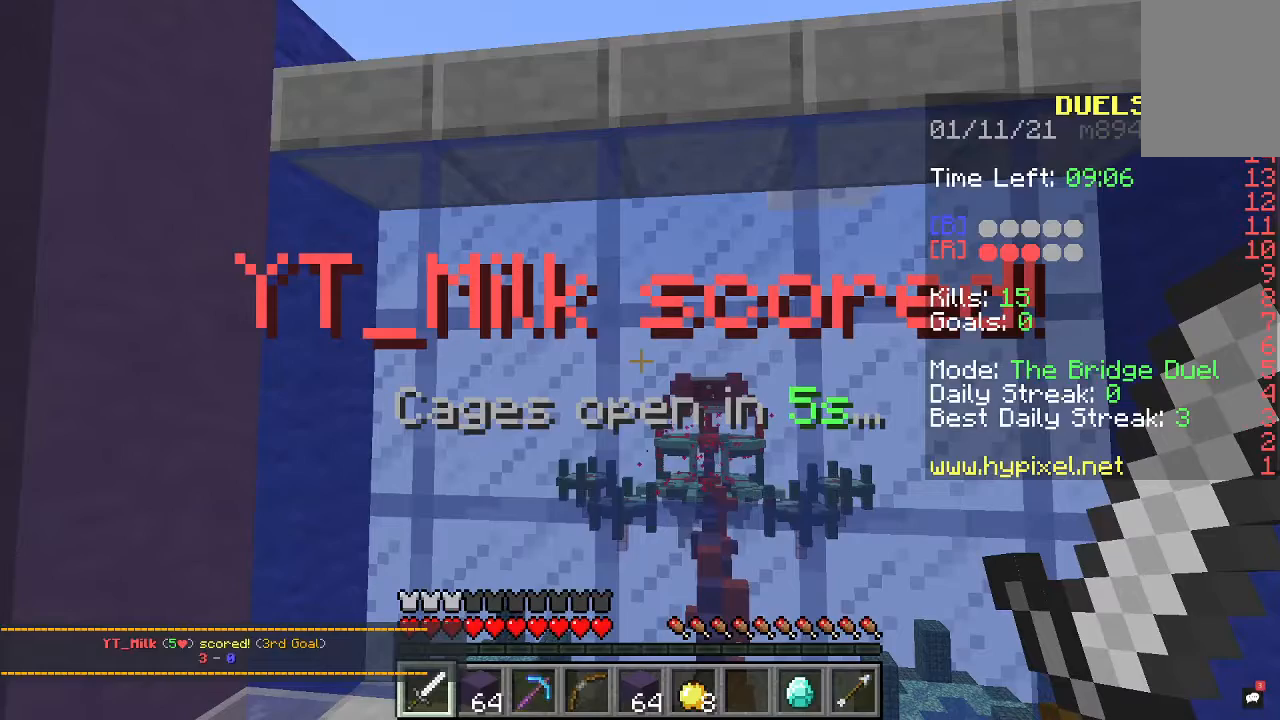
{"keys": [], "mouse": [], "events": []}
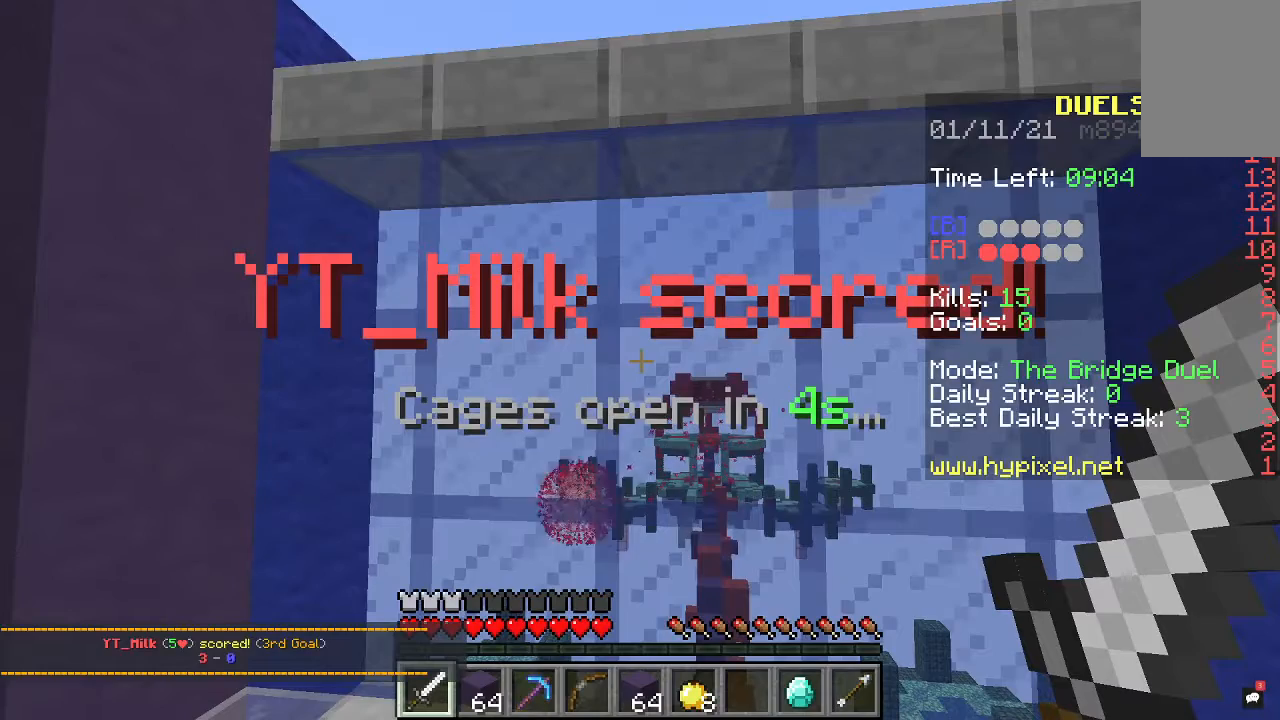
{"keys": [], "mouse": [], "events": []}
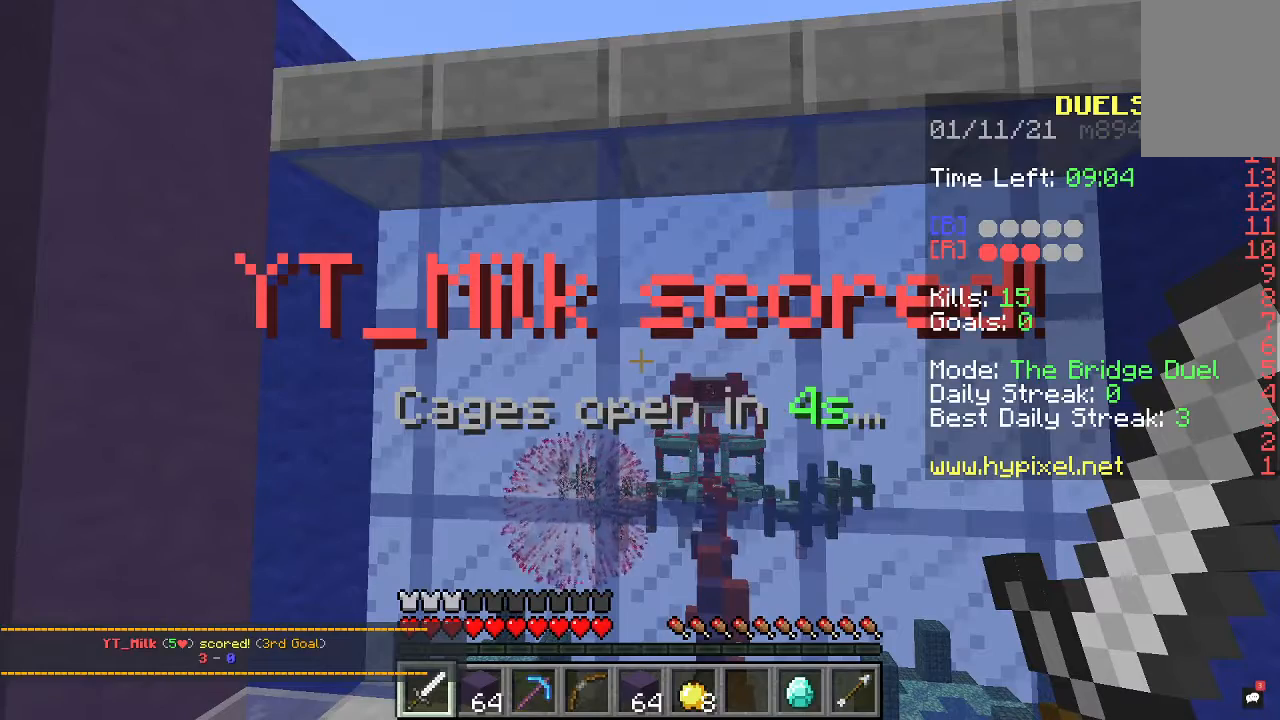
{"keys": [], "mouse": [], "events": []}
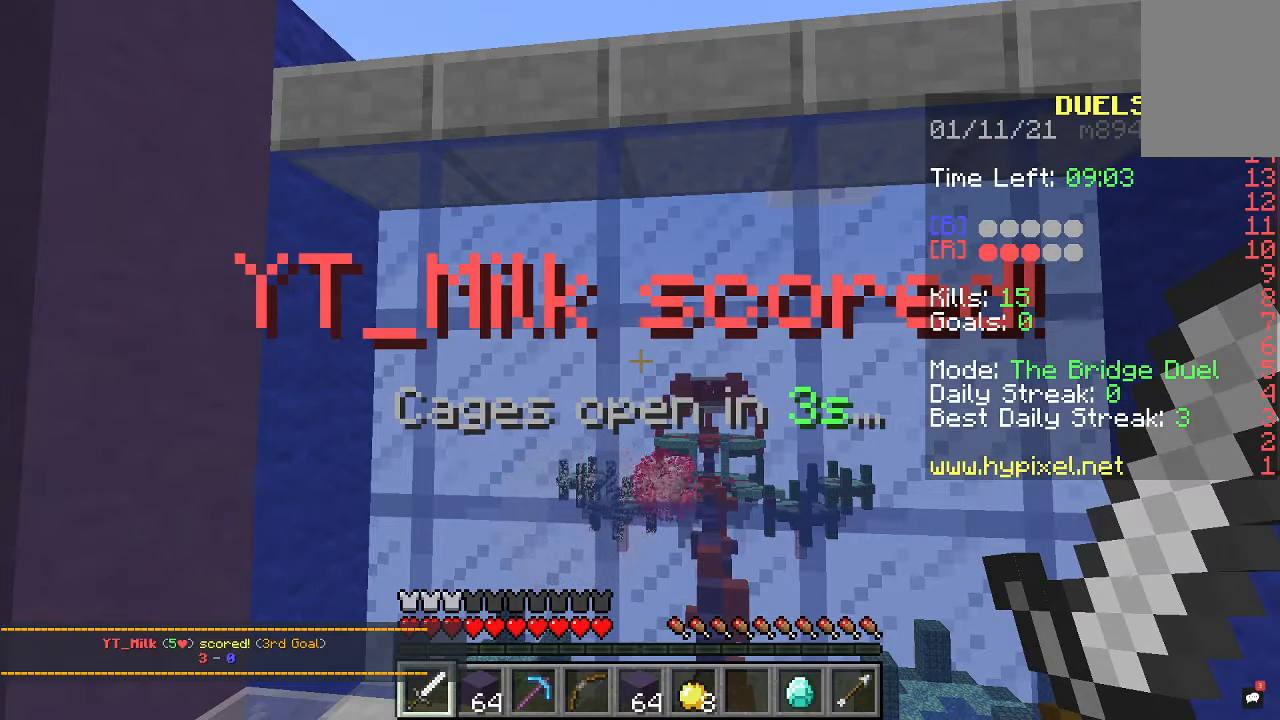
{"keys": [], "mouse": [], "events": []}
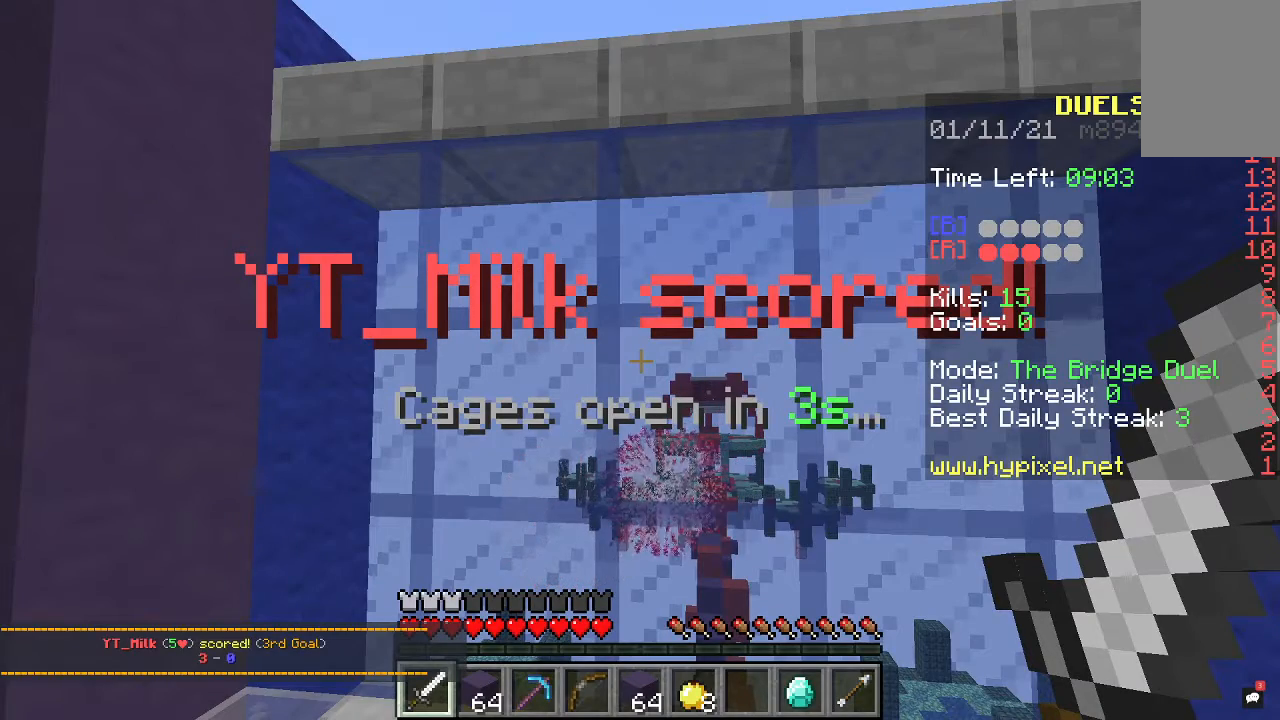
{"keys": [], "mouse": [], "events": []}
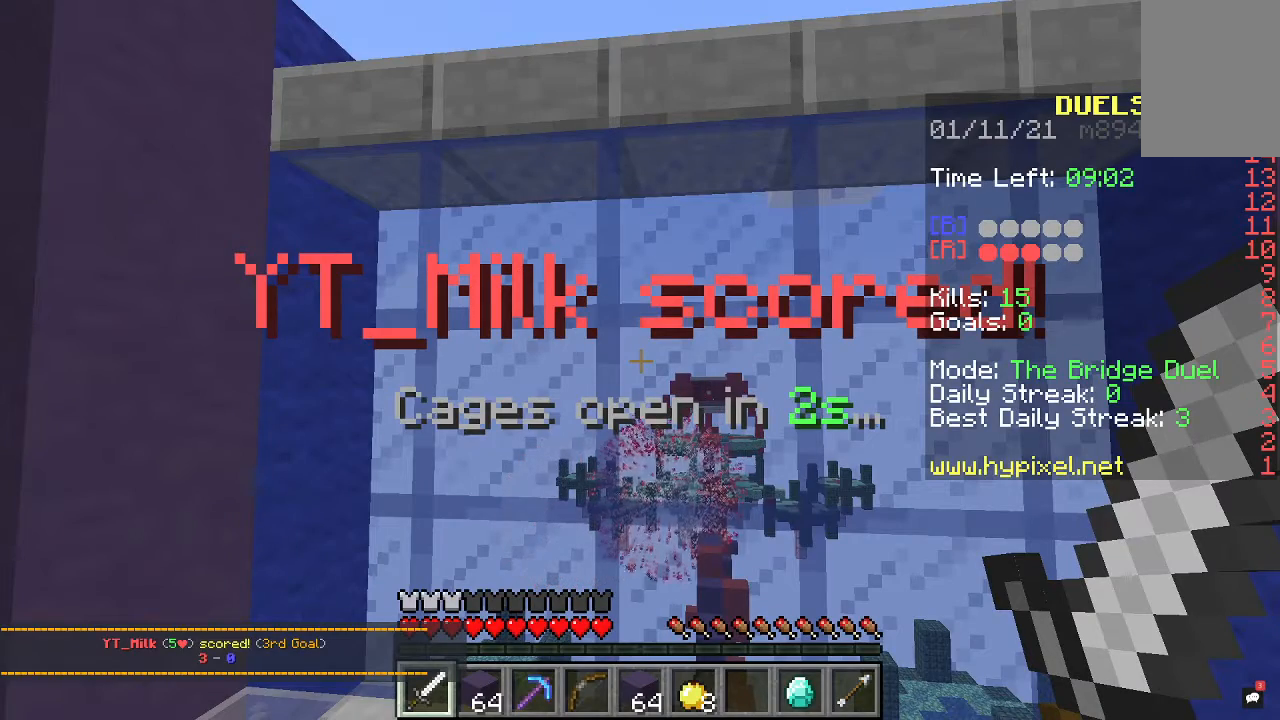
{"keys": [], "mouse": [], "events": []}
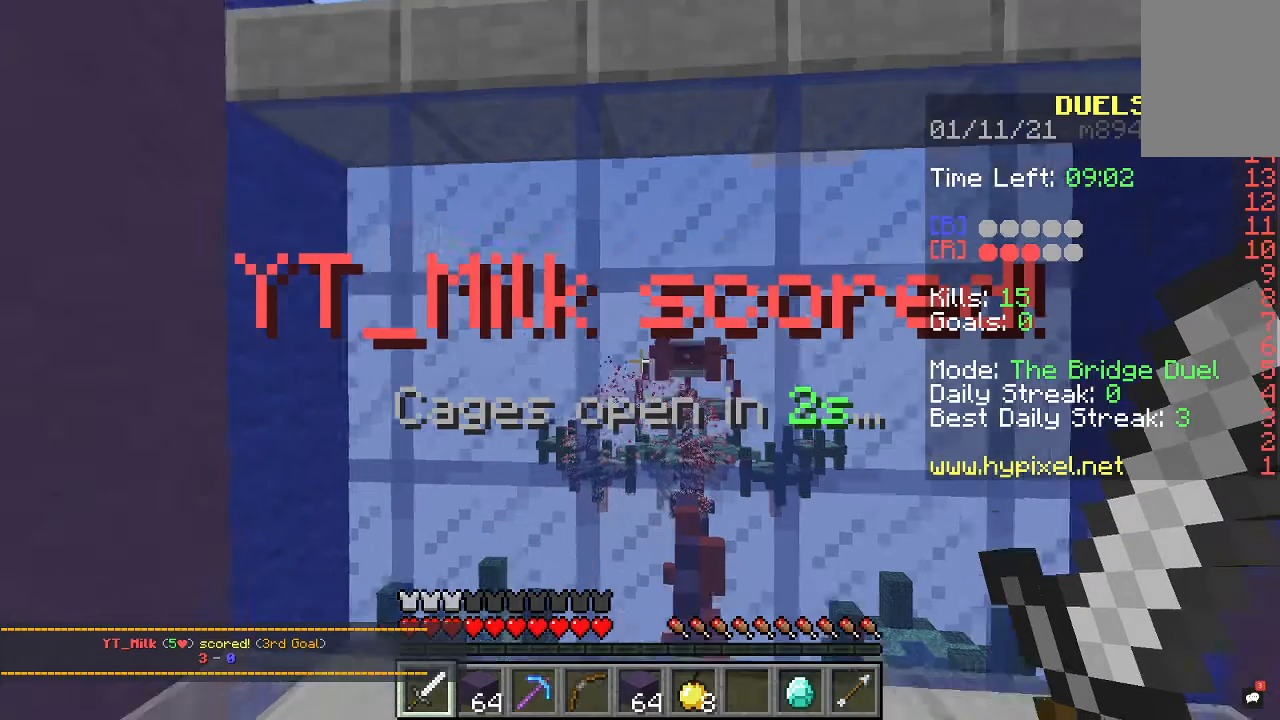
{"keys": [], "mouse": [], "events": []}
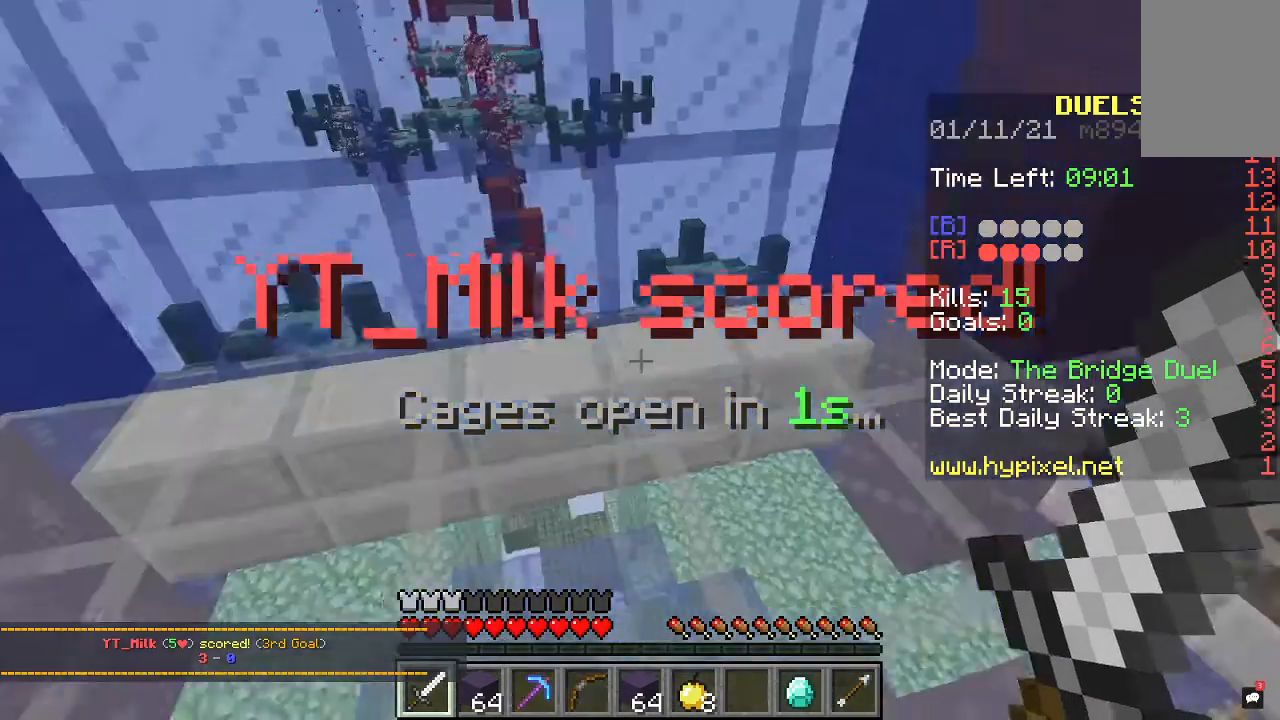
{"keys": ["s"], "mouse": [], "events": [[67, "w", "down"], [400, "s", "down"], [467, "w", "up"]]}
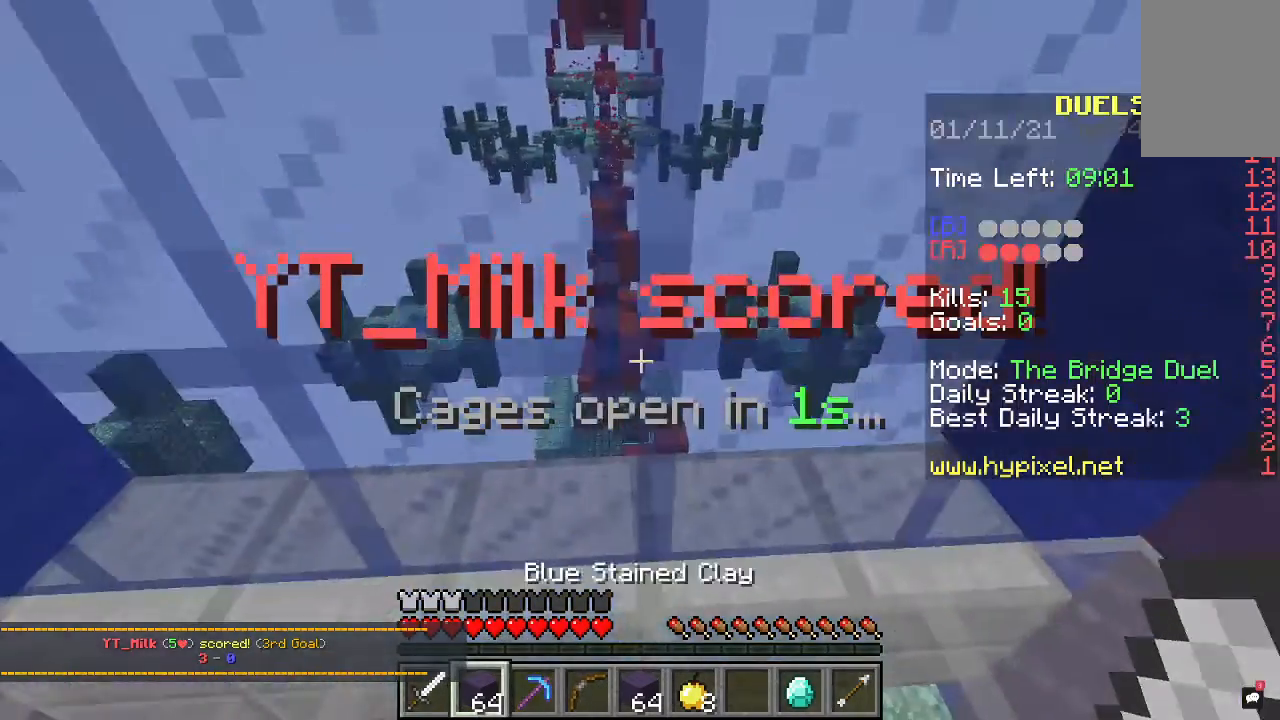
{"keys": ["w"], "mouse": [], "events": [[233, "s", "up"], [267, "w", "down"]]}
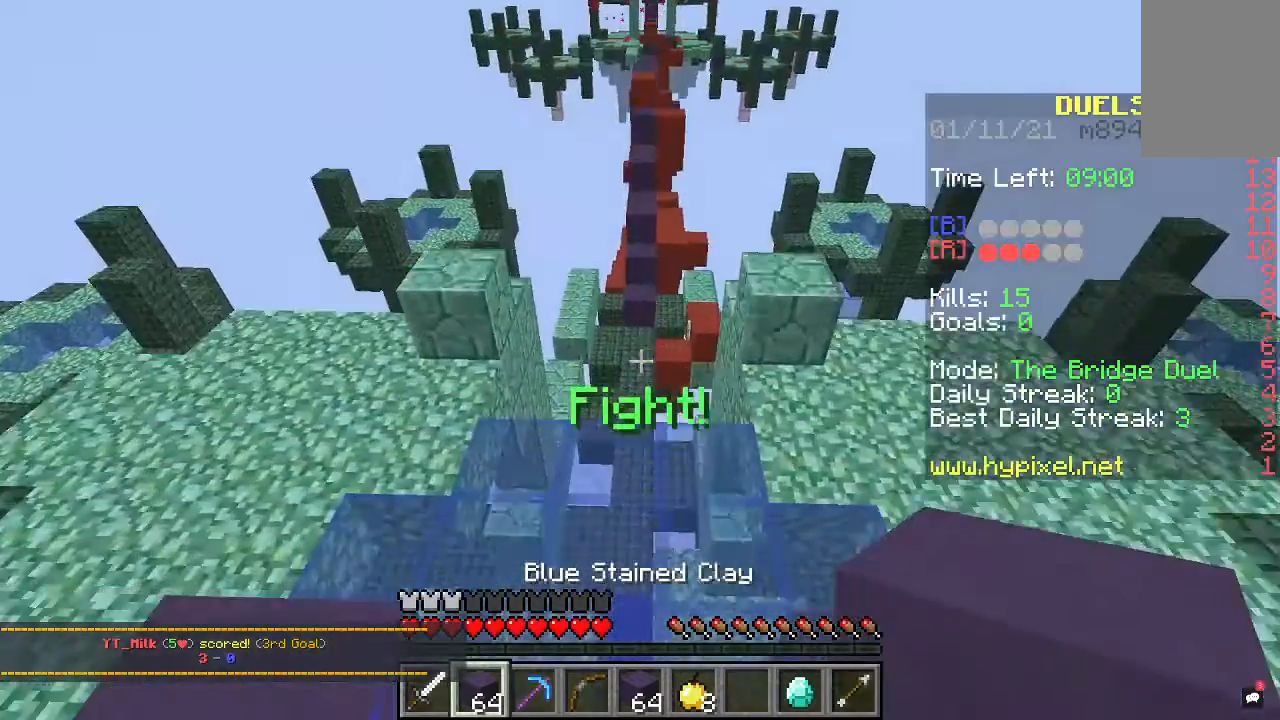
{"keys": ["space", "w"], "mouse": [], "events": [[133, "space", "down"]]}
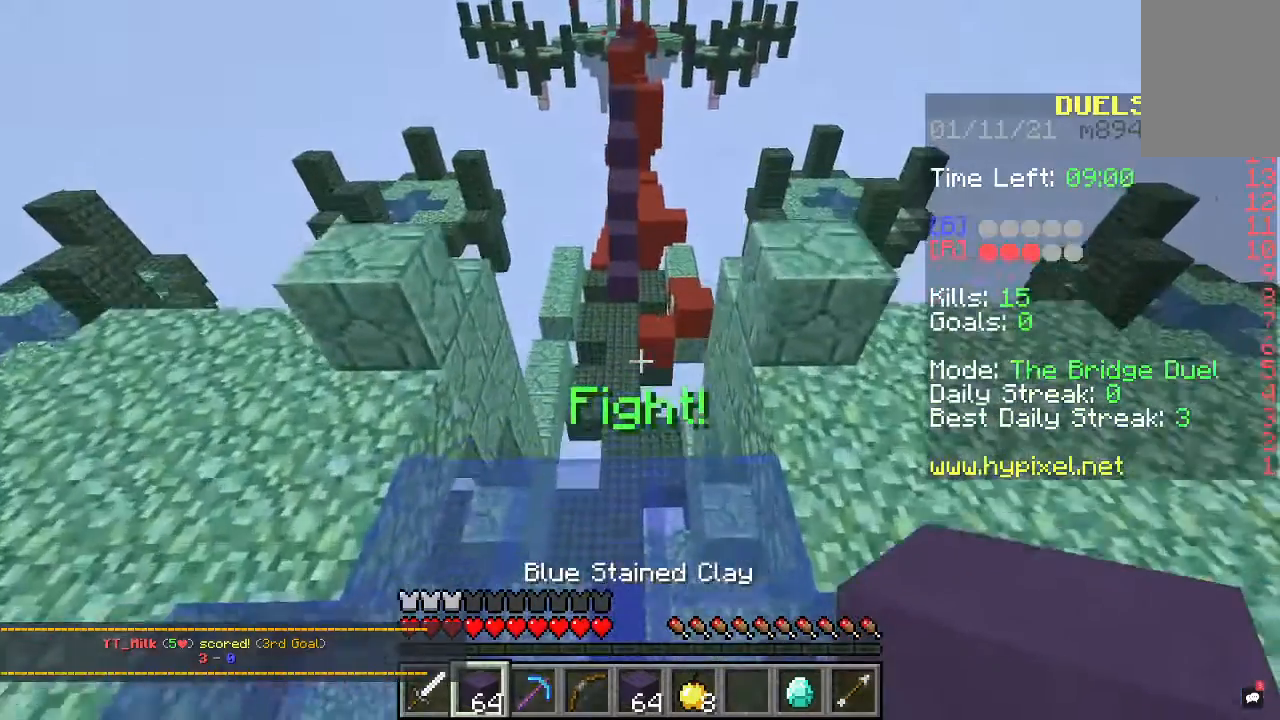
{"keys": ["space", "w"], "mouse": [], "events": []}
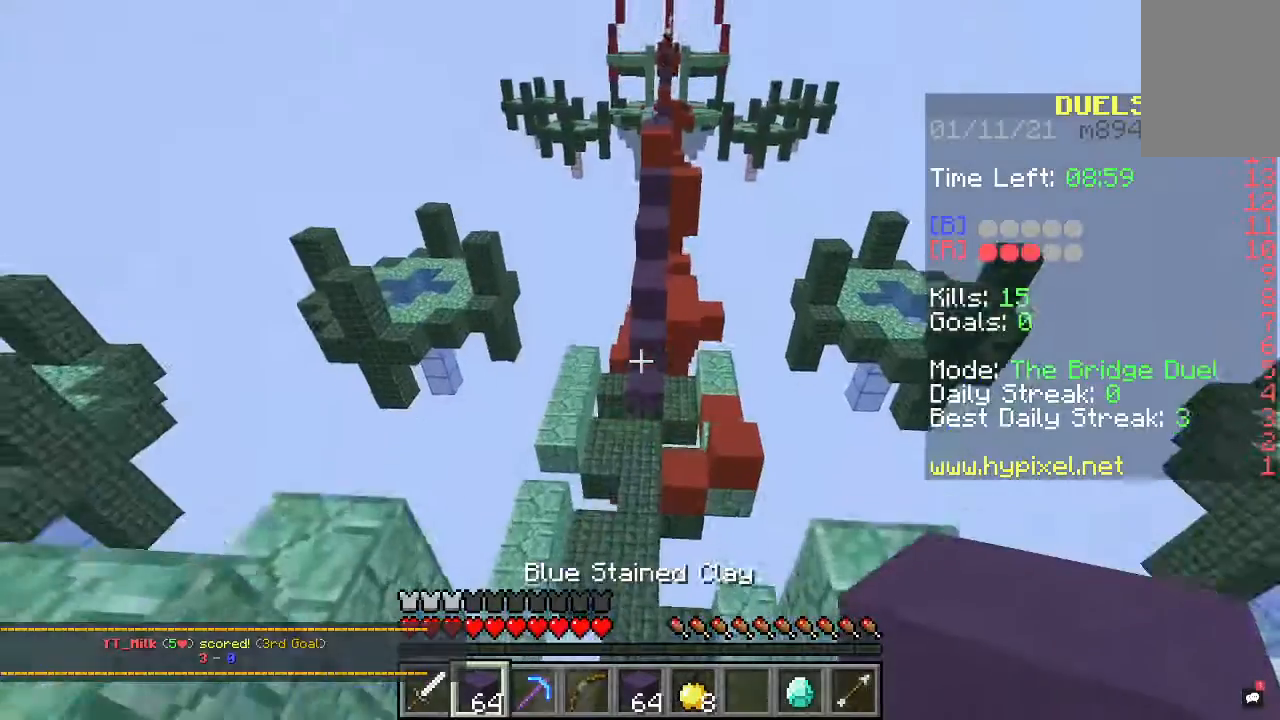
{"keys": ["w"], "mouse": [], "events": [[100, "space", "up"]]}
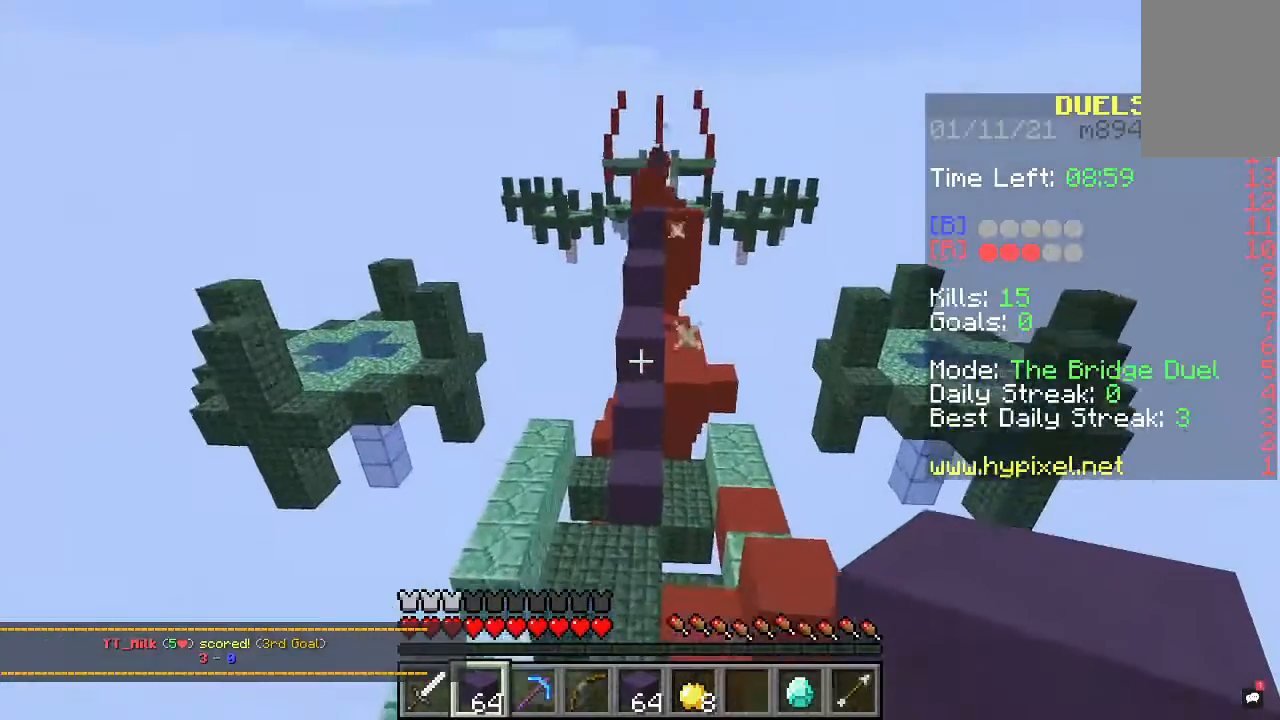
{"keys": ["w"], "mouse": [], "events": [[167, "a", "down"], [333, "a", "up"]]}
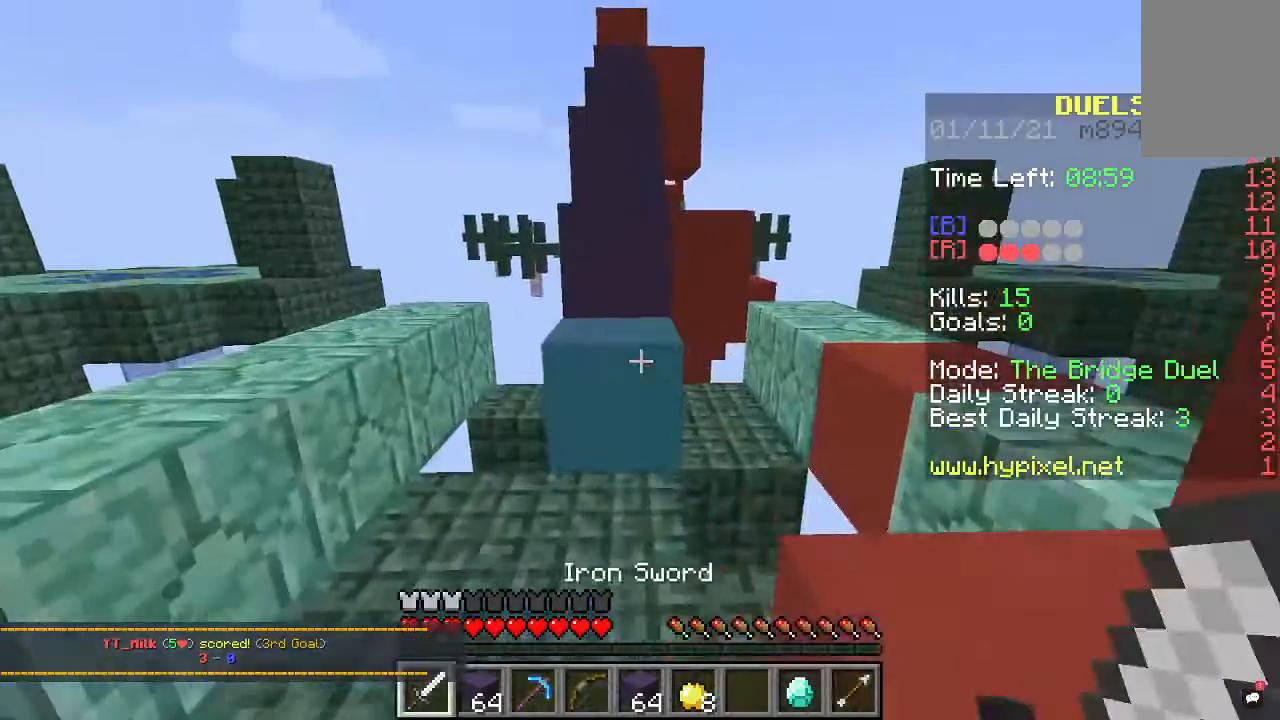
{"keys": ["space", "w"], "mouse": [], "events": [[133, "space", "down"], [300, "a", "down"], [500, "a", "up"]]}
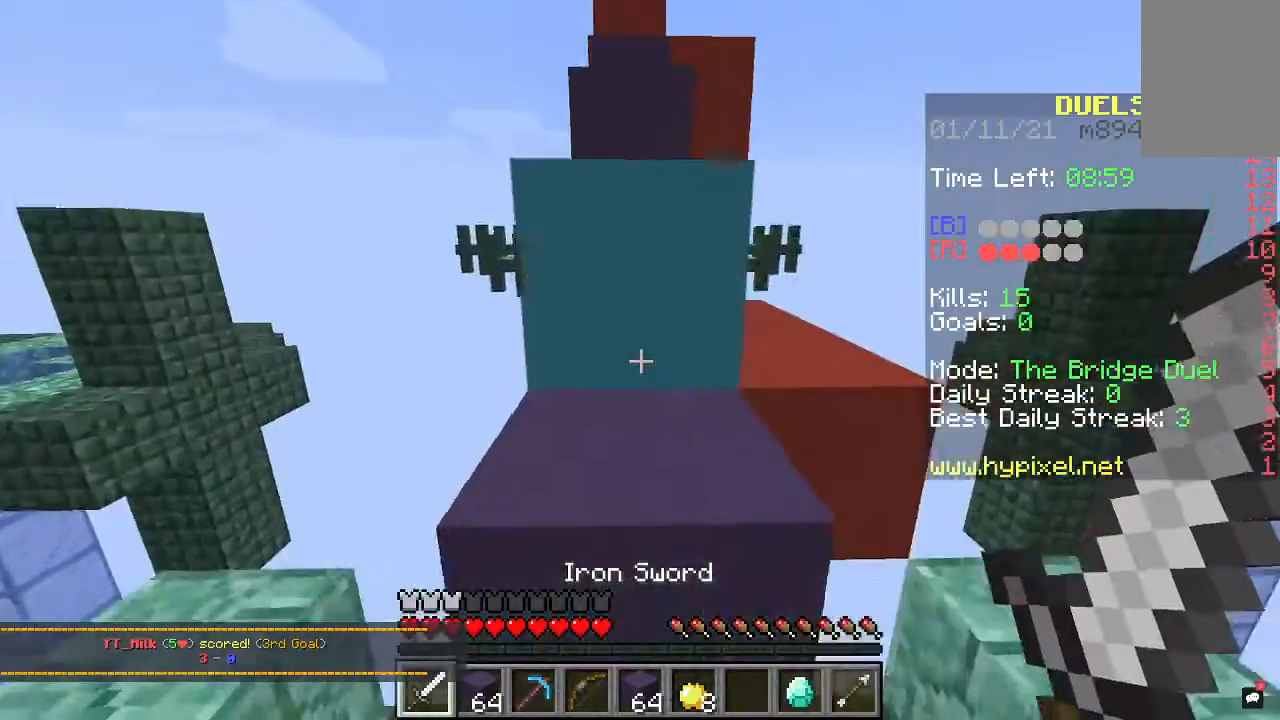
{"keys": ["space", "w"], "mouse": [], "events": [[233, "d", "down"], [400, "d", "up"]]}
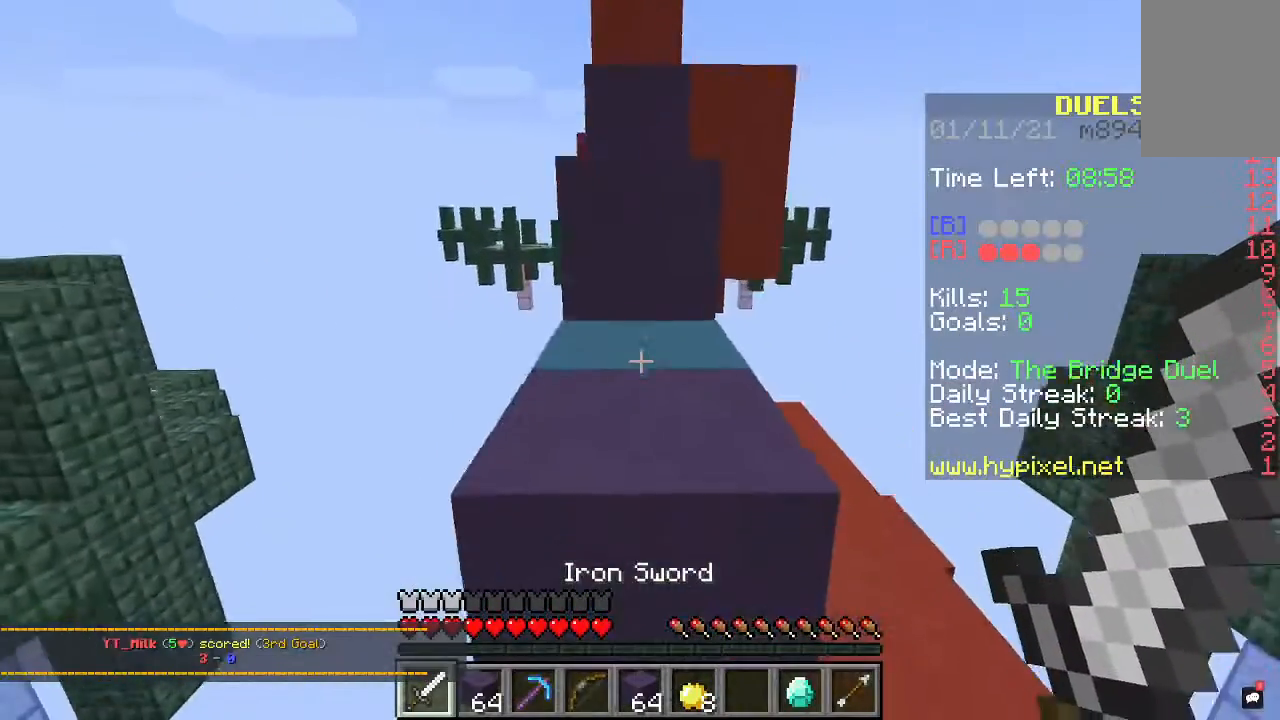
{"keys": ["space", "w"], "mouse": [], "events": [[233, "a", "down"], [400, "a", "up"]]}
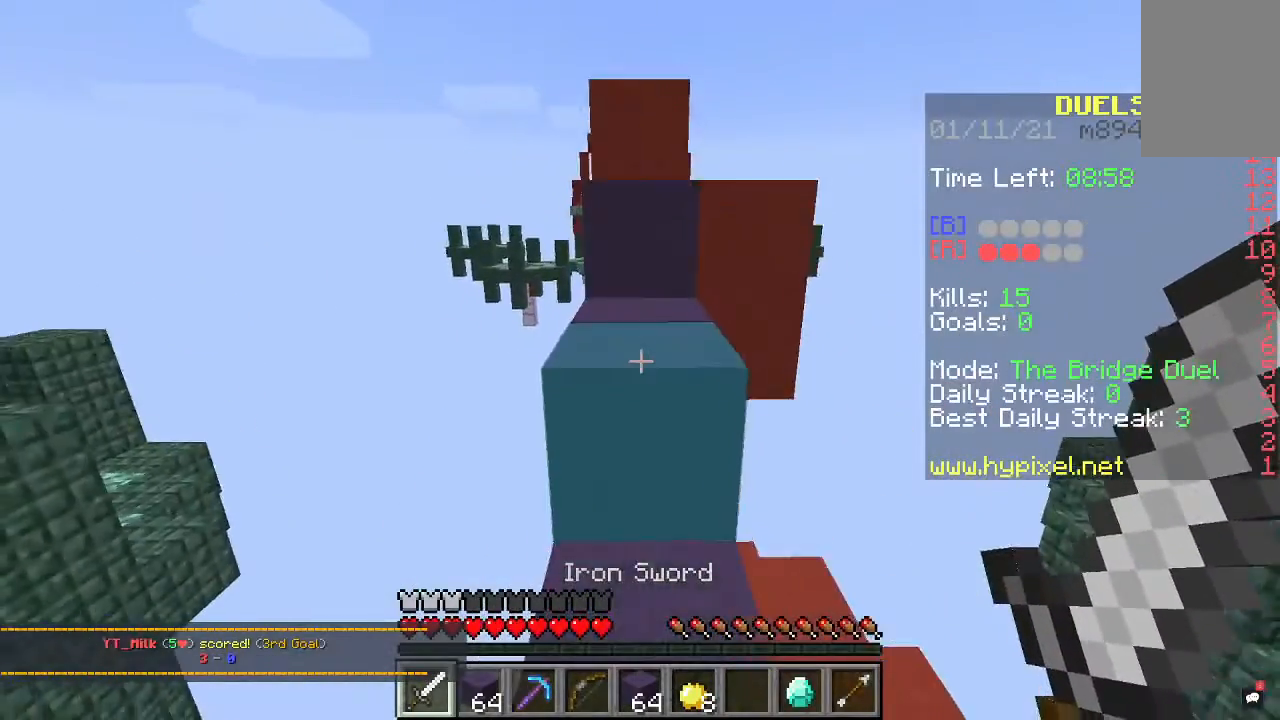
{"keys": ["a", "space", "w"], "mouse": ["right"], "events": [[33, "d", "down"], [200, "d", "up"], [233, "a", "down"], [333, "mouse_right", "down"], [400, "a", "up"], [500, "a", "down"]]}
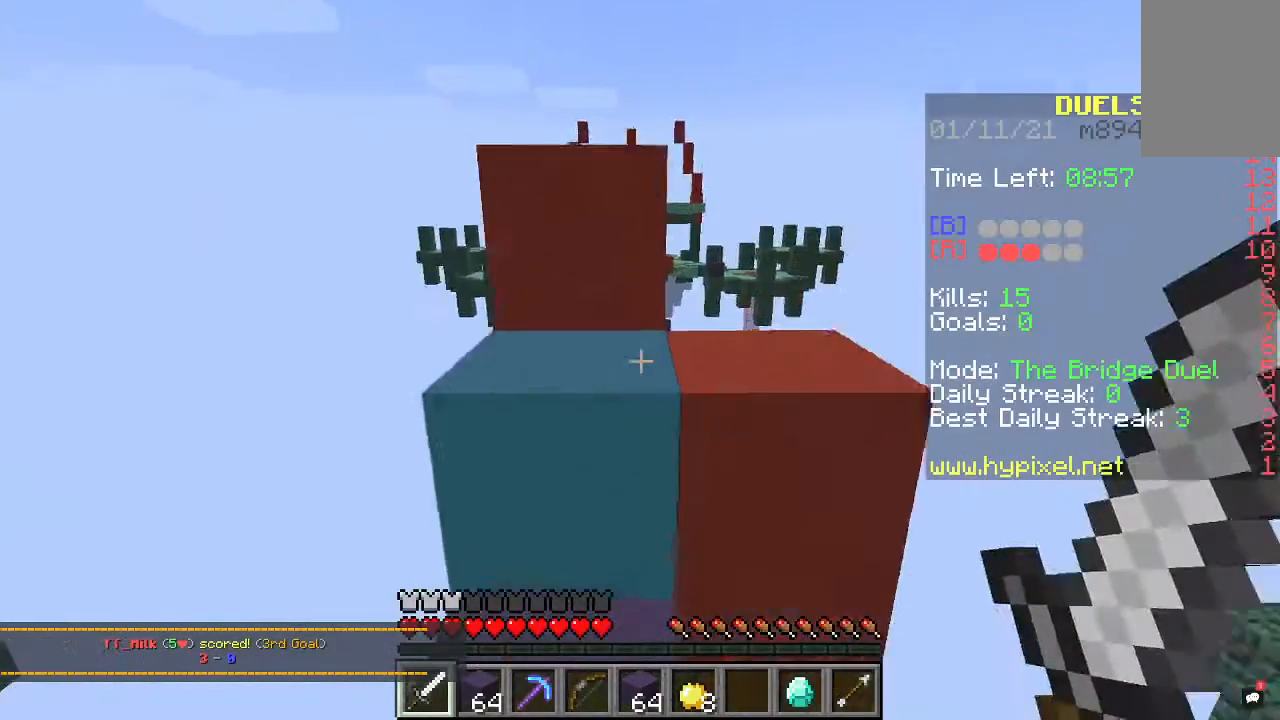
{"keys": ["space", "w"], "mouse": [], "events": [[33, "mouse_right", "up"], [100, "a", "up"], [133, "mouse_left", "down"], [267, "mouse_left", "up"]]}
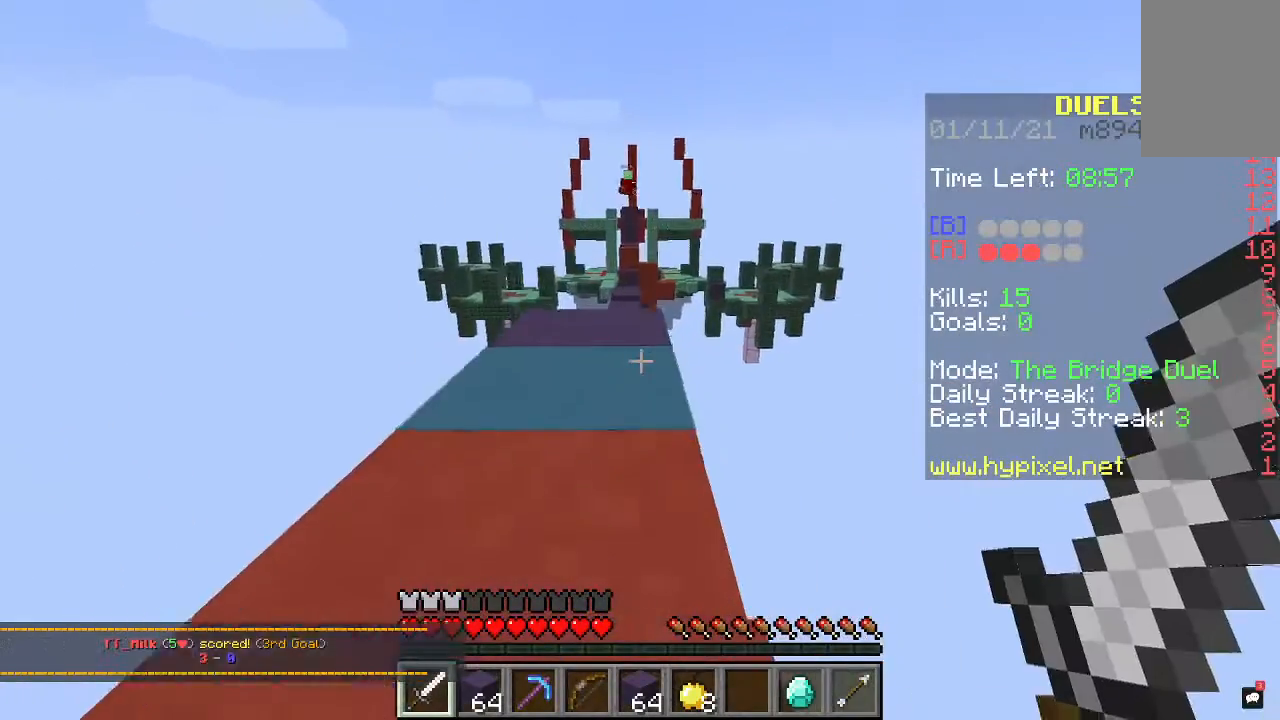
{"keys": ["space", "w"], "mouse": [], "events": []}